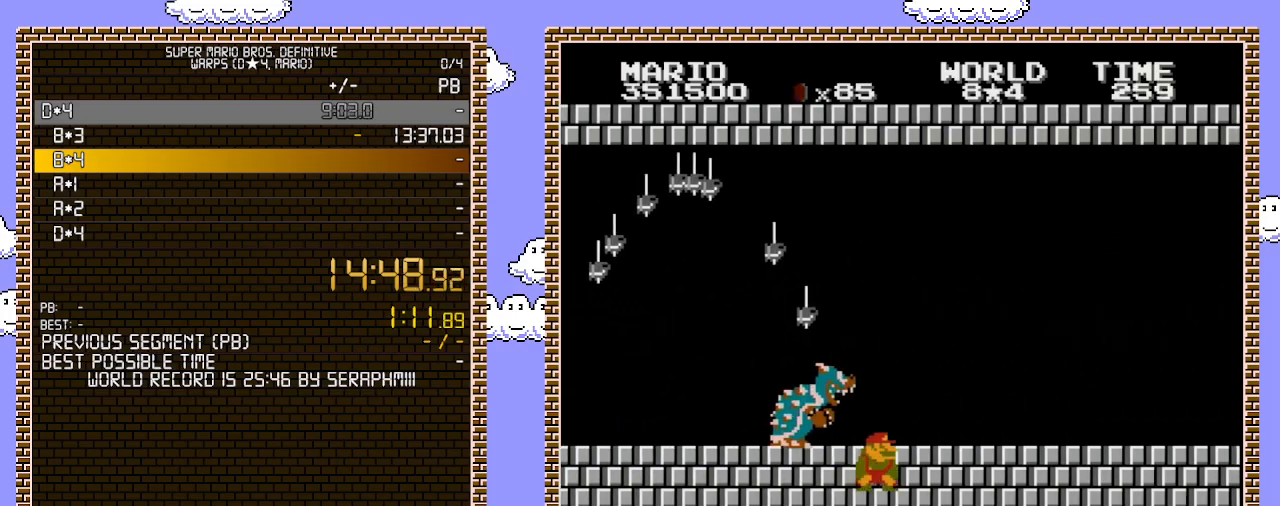
Gameplay with a controller (Nintendo layout); each line is a JSON object with the inputs held at the frame after it. "events" lists button and stick changes between this image and that frame as [ms after this image, input, new state], when the widget could be followed in between. Not read: L3 R3.
{"buttons": ["B", "DPAD_RIGHT"], "events": [[433, "DPAD_DOWN", "up"], [433, "DPAD_RIGHT", "down"]]}
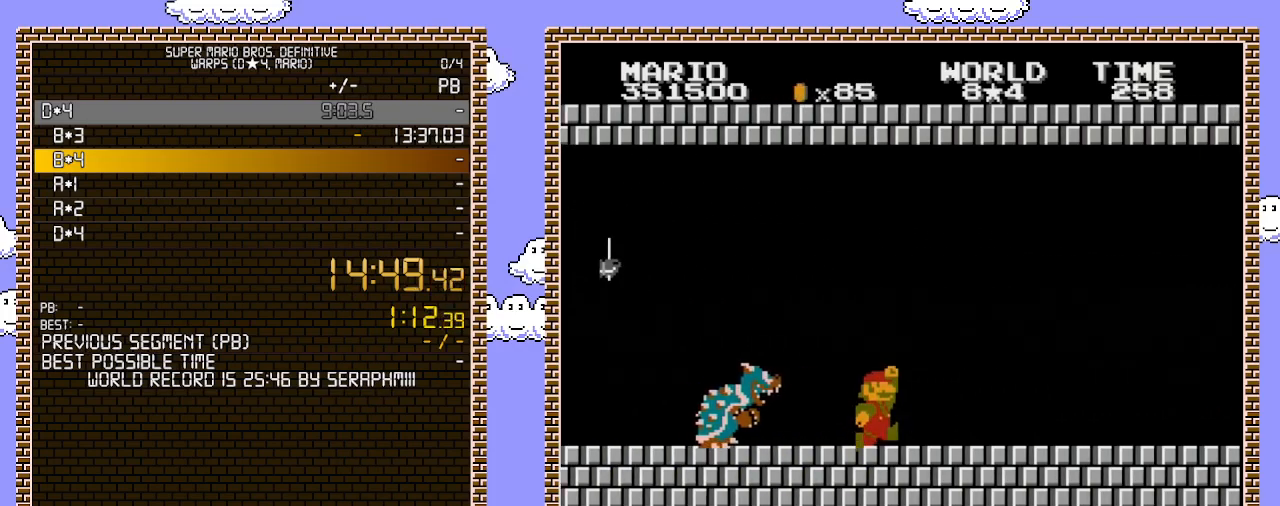
{"buttons": ["B", "DPAD_RIGHT"], "events": [[200, "A", "down"], [317, "A", "up"]]}
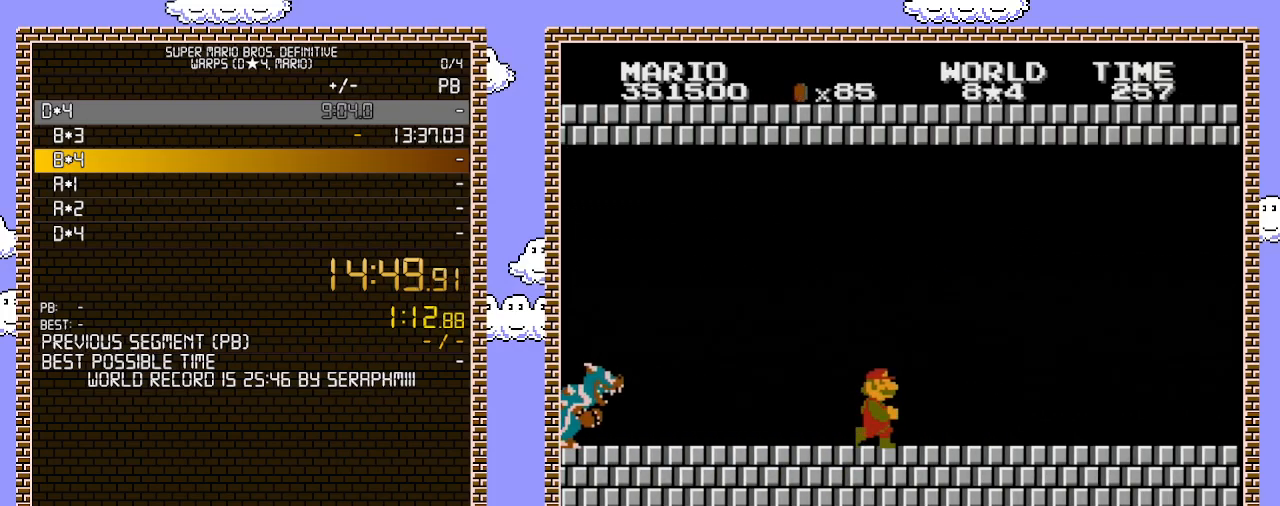
{"buttons": ["B", "DPAD_RIGHT"], "events": []}
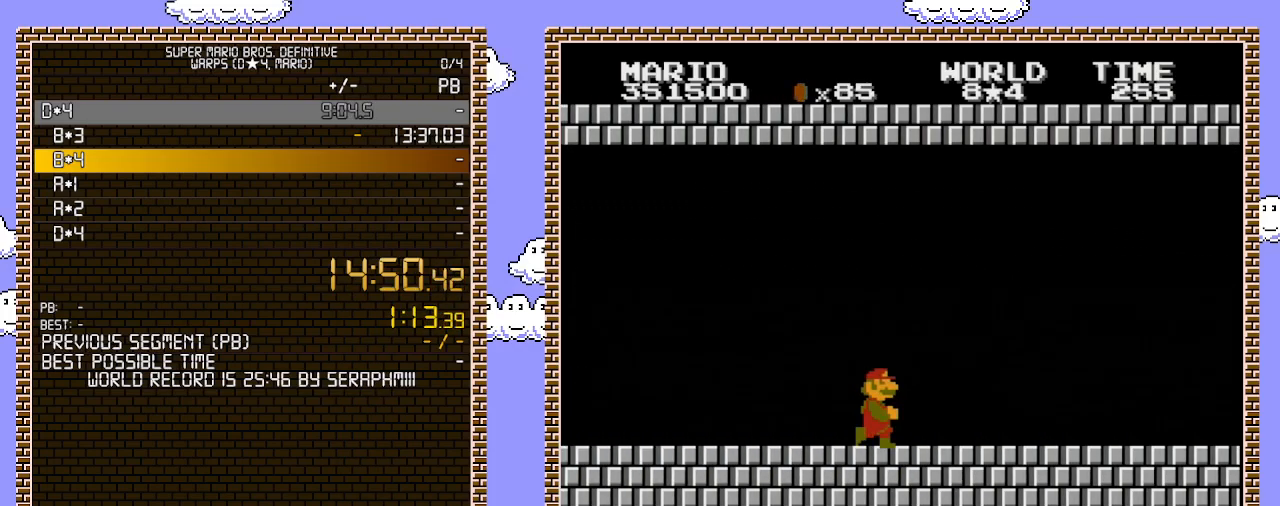
{"buttons": ["B", "DPAD_RIGHT"], "events": []}
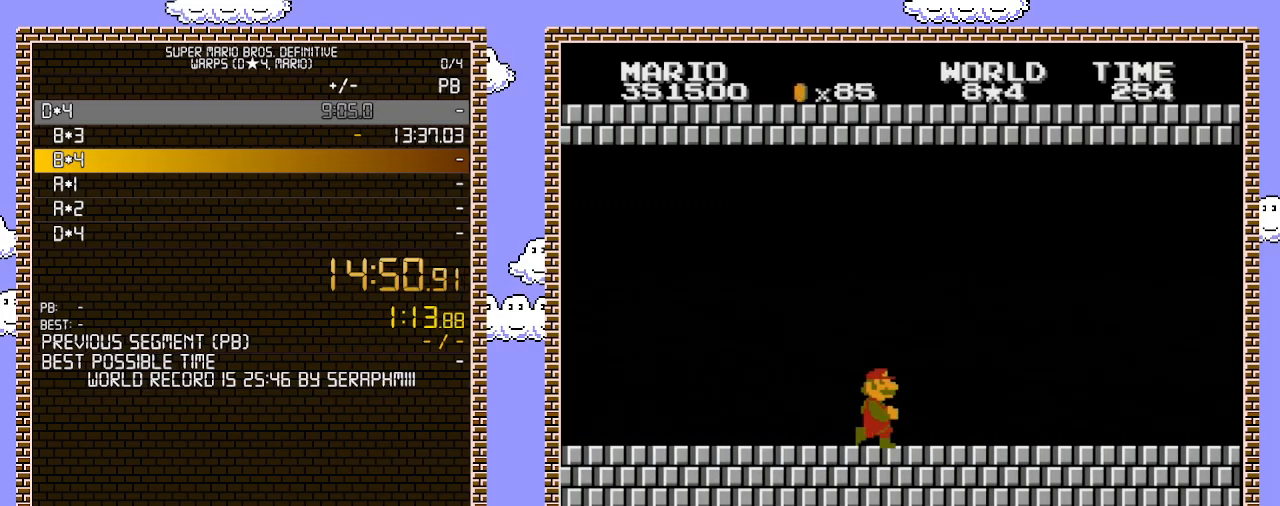
{"buttons": ["B", "DPAD_RIGHT"], "events": []}
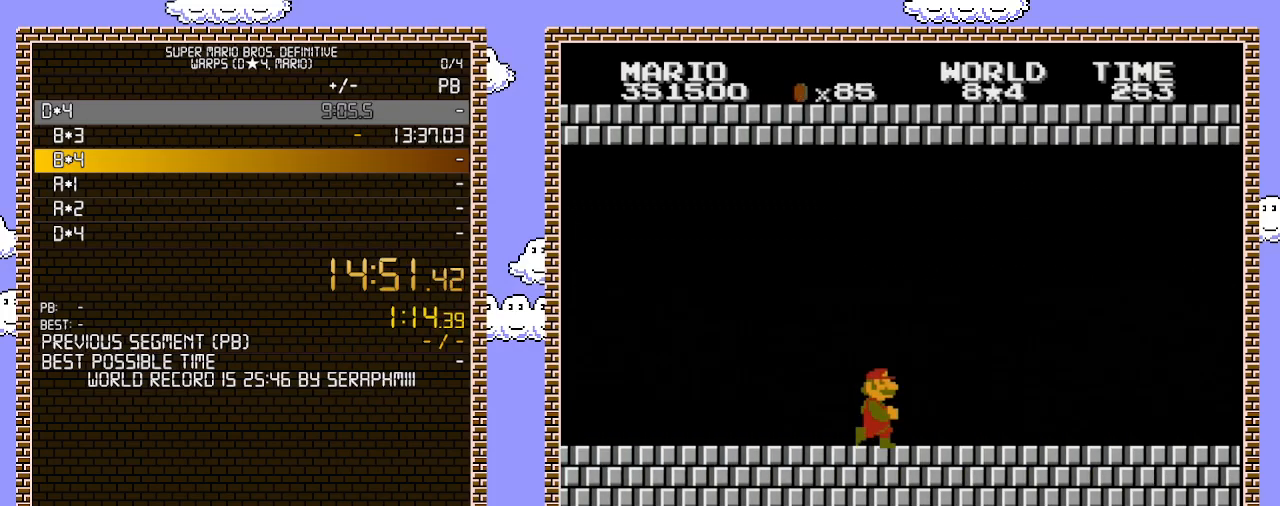
{"buttons": ["B", "DPAD_RIGHT"], "events": []}
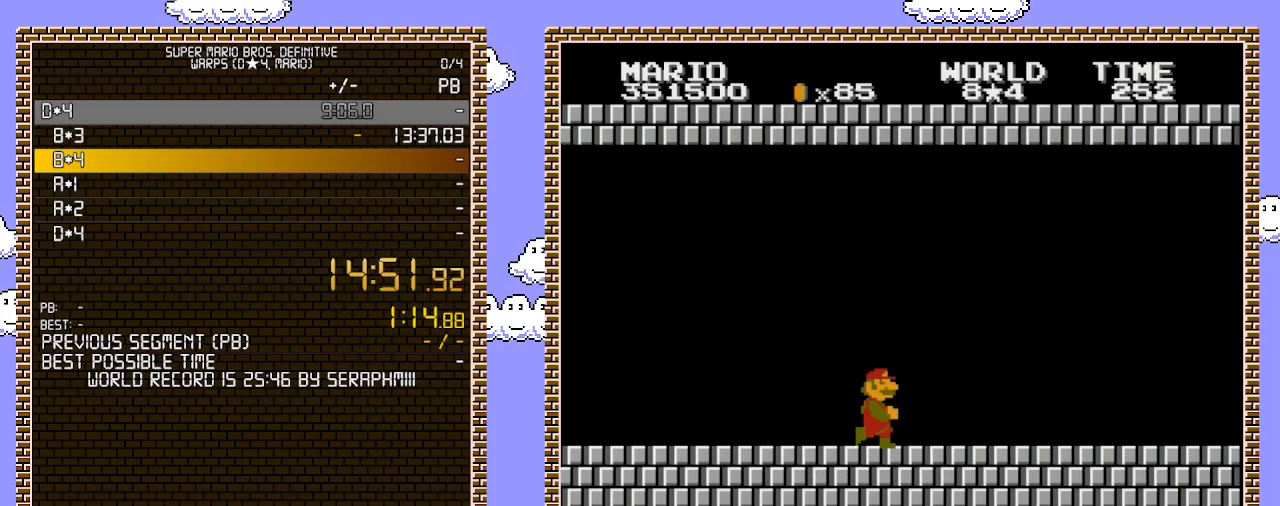
{"buttons": ["B", "DPAD_RIGHT"], "events": []}
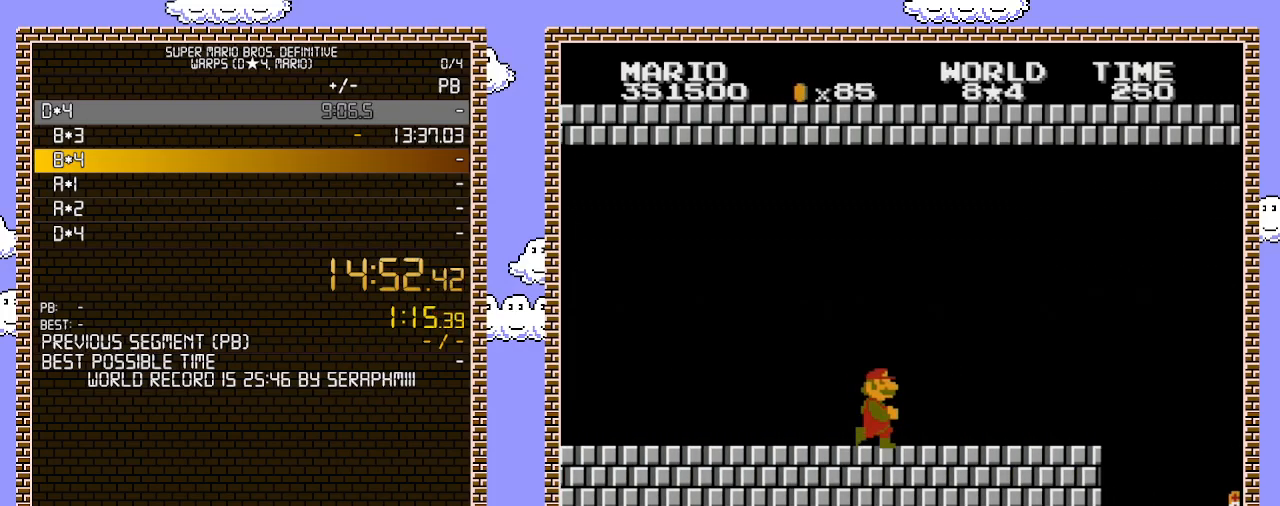
{"buttons": ["A", "B", "DPAD_RIGHT"], "events": [[467, "A", "down"]]}
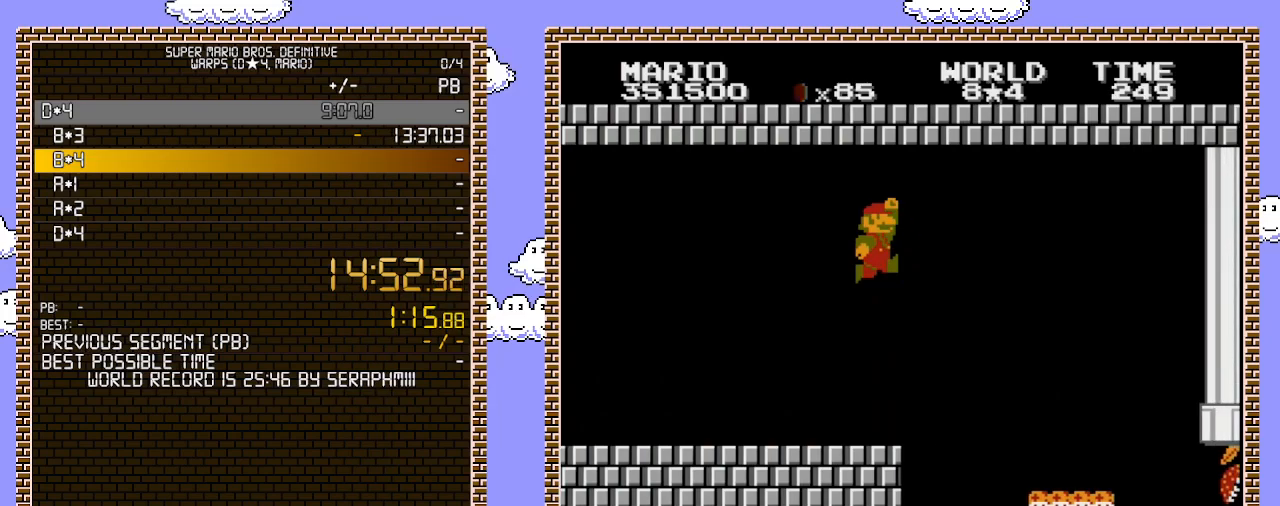
{"buttons": ["B", "DPAD_RIGHT"], "events": [[283, "A", "up"]]}
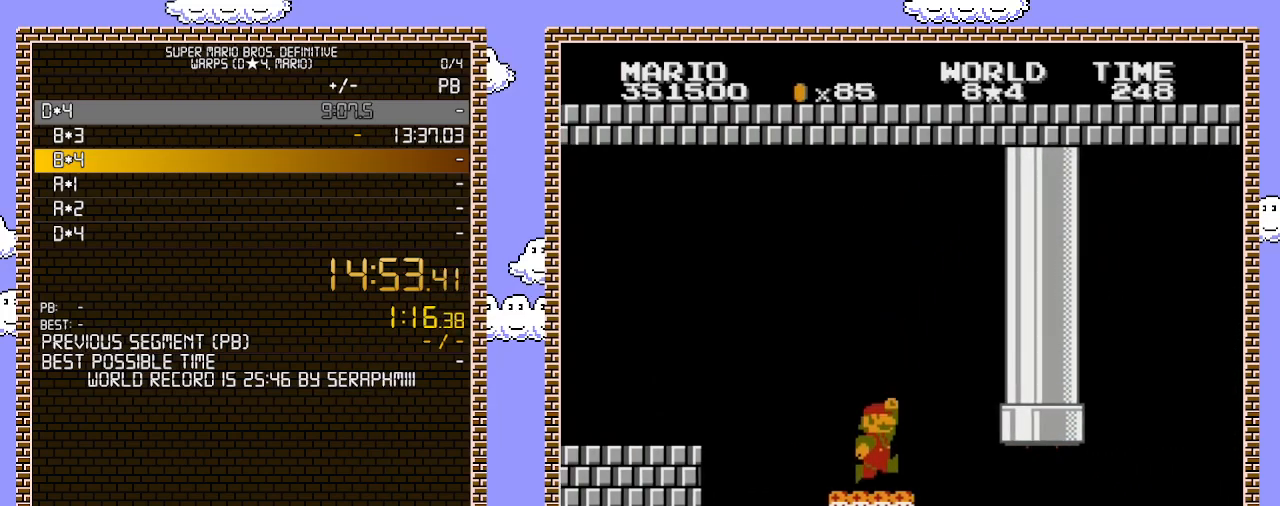
{"buttons": ["B", "DPAD_RIGHT"], "events": []}
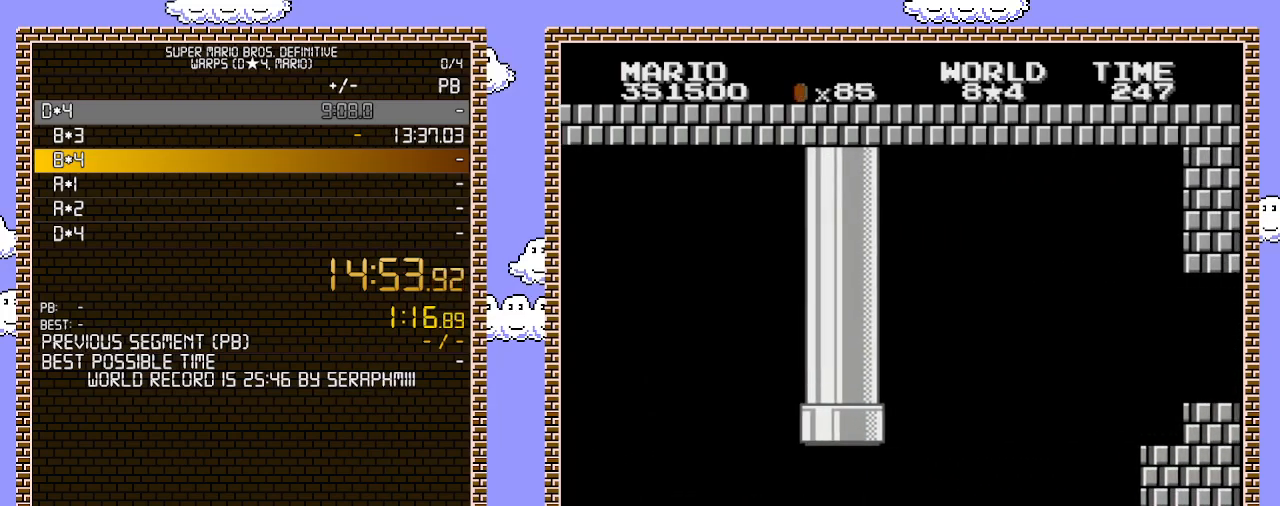
{"buttons": ["A", "B", "DPAD_RIGHT"], "events": [[217, "DPAD_DOWN", "down"], [217, "DPAD_RIGHT", "up"], [283, "A", "down"], [350, "DPAD_RIGHT", "down"], [383, "DPAD_DOWN", "up"]]}
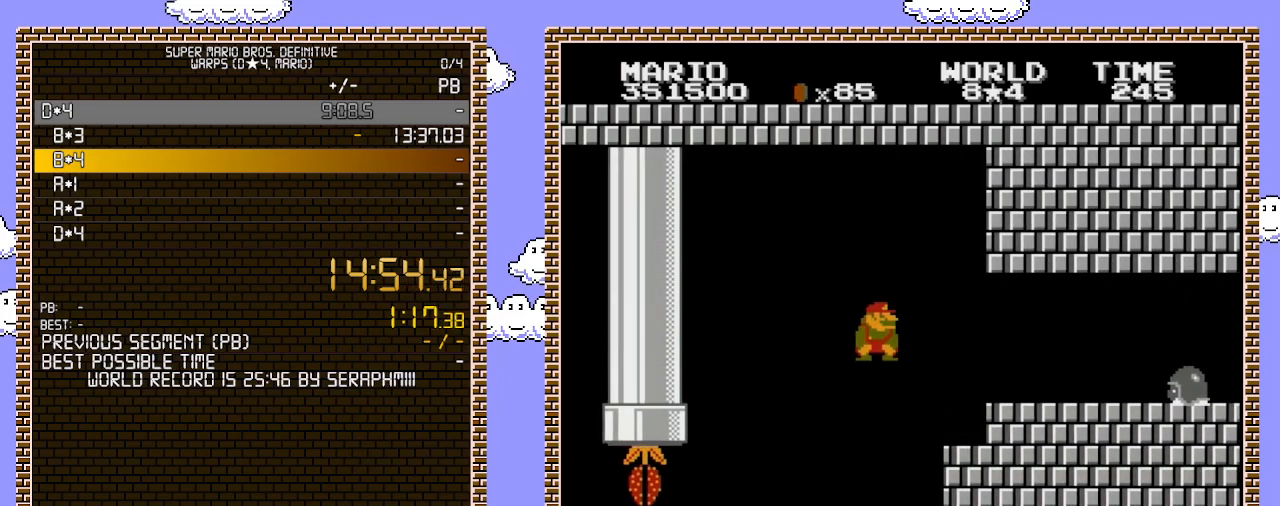
{"buttons": ["A", "B", "DPAD_RIGHT"], "events": []}
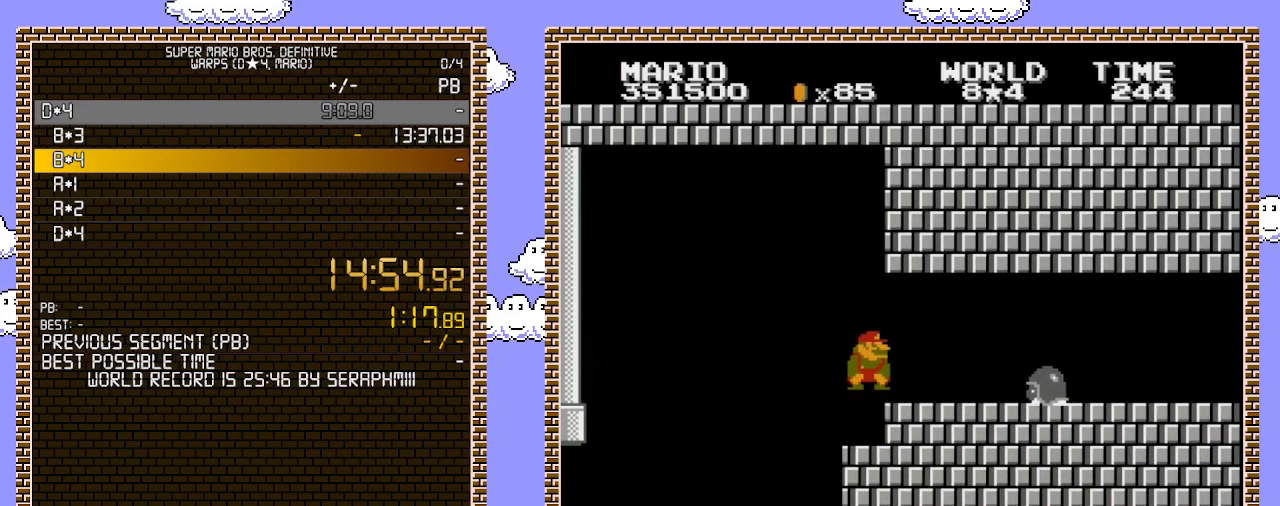
{"buttons": ["B", "DPAD_RIGHT"], "events": [[33, "A", "up"], [100, "DPAD_DOWN", "down"], [100, "DPAD_RIGHT", "up"], [133, "A", "down"], [183, "A", "up"], [183, "DPAD_RIGHT", "down"], [217, "DPAD_DOWN", "up"]]}
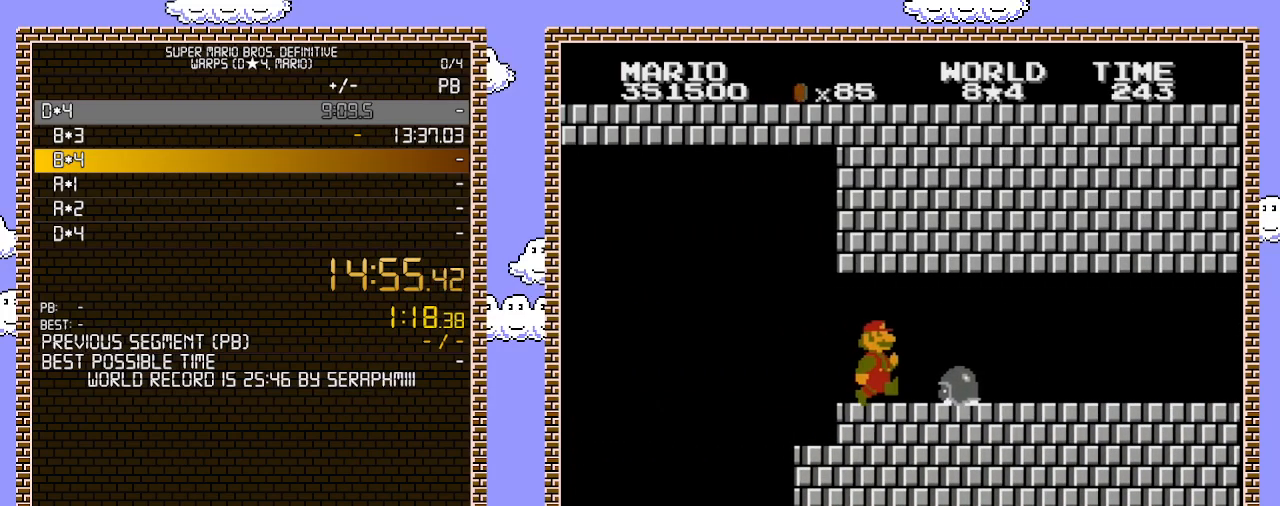
{"buttons": ["B", "DPAD_RIGHT"], "events": [[217, "A", "down"], [400, "A", "up"]]}
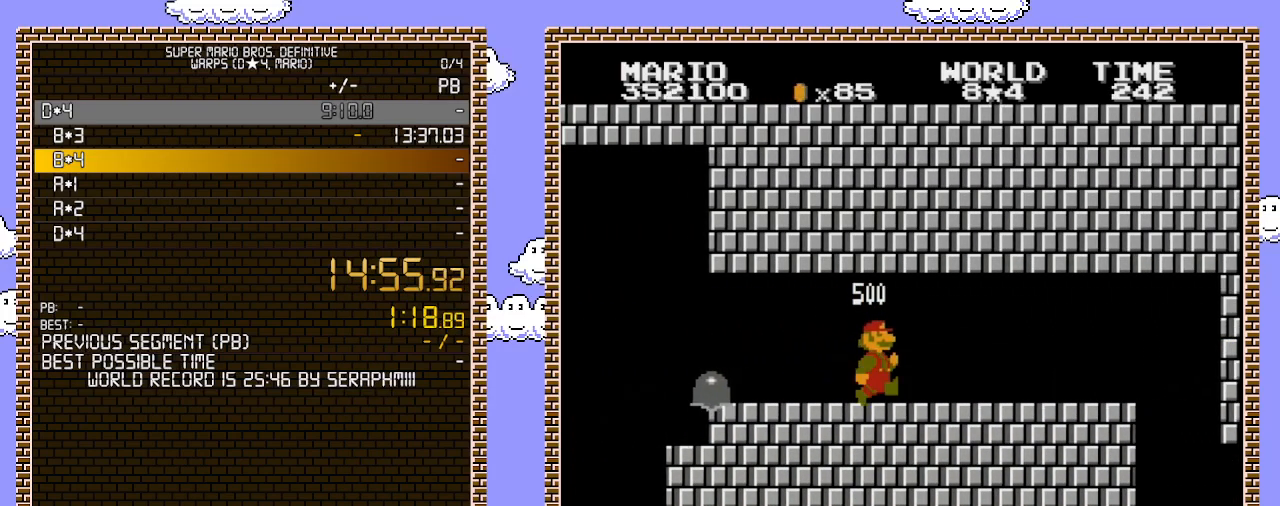
{"buttons": ["B", "DPAD_RIGHT"], "events": []}
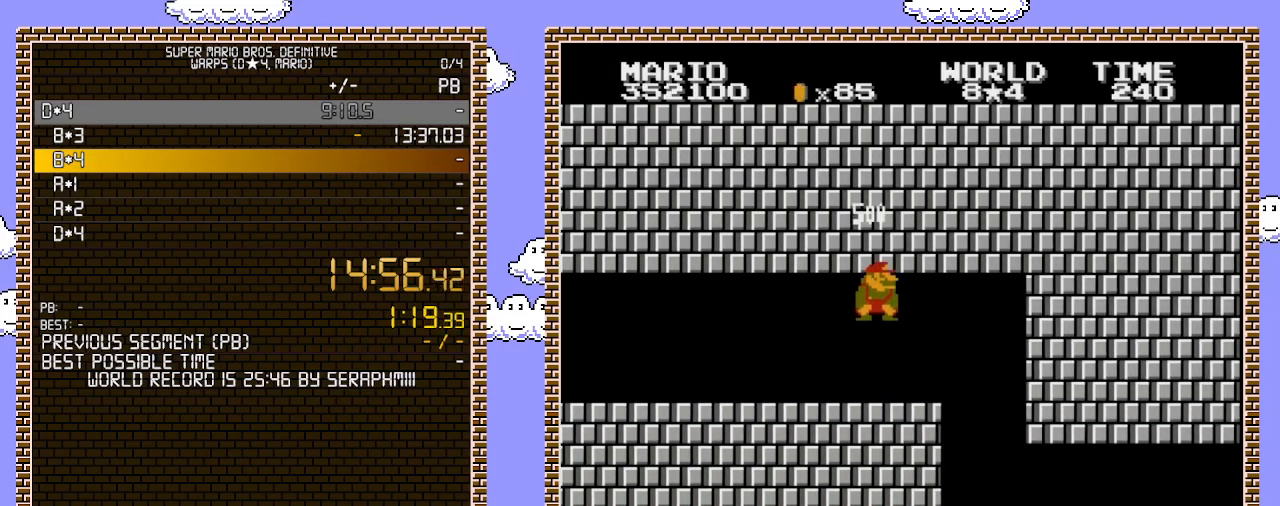
{"buttons": ["B", "DPAD_DOWN", "DPAD_LEFT"], "events": [[100, "DPAD_DOWN", "down"], [100, "DPAD_RIGHT", "up"], [133, "A", "down"], [250, "DPAD_RIGHT", "down"], [283, "A", "up"], [283, "DPAD_DOWN", "up"], [433, "DPAD_DOWN", "down"], [433, "DPAD_RIGHT", "up"], [467, "DPAD_DOWN", "up"], [467, "DPAD_LEFT", "down"], [500, "DPAD_DOWN", "down"]]}
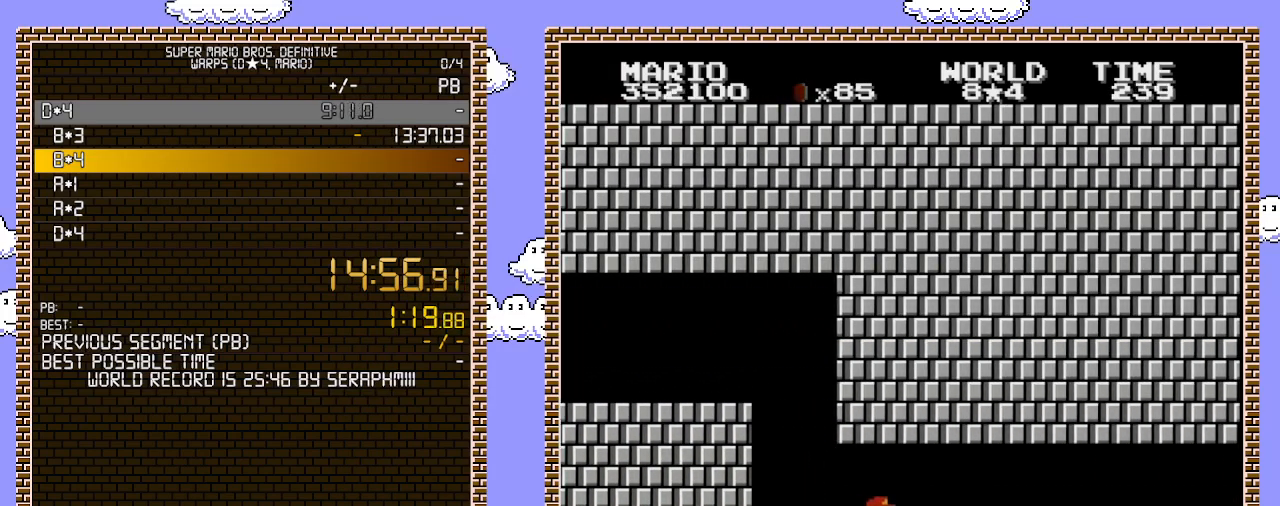
{"buttons": ["B", "DPAD_RIGHT"], "events": [[100, "DPAD_DOWN", "up"], [100, "DPAD_LEFT", "up"], [100, "DPAD_RIGHT", "down"], [317, "B", "up"], [317, "DPAD_RIGHT", "up"], [317, "SELECT", "down"], [383, "B", "down"], [383, "DPAD_RIGHT", "down"], [383, "SELECT", "up"]]}
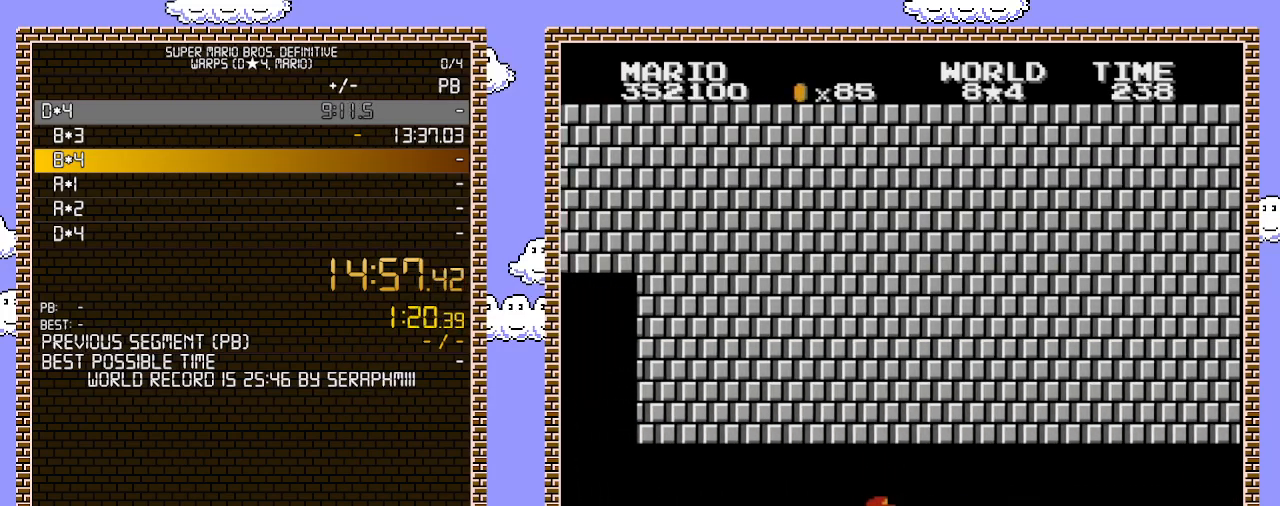
{"buttons": ["B", "DPAD_RIGHT"], "events": []}
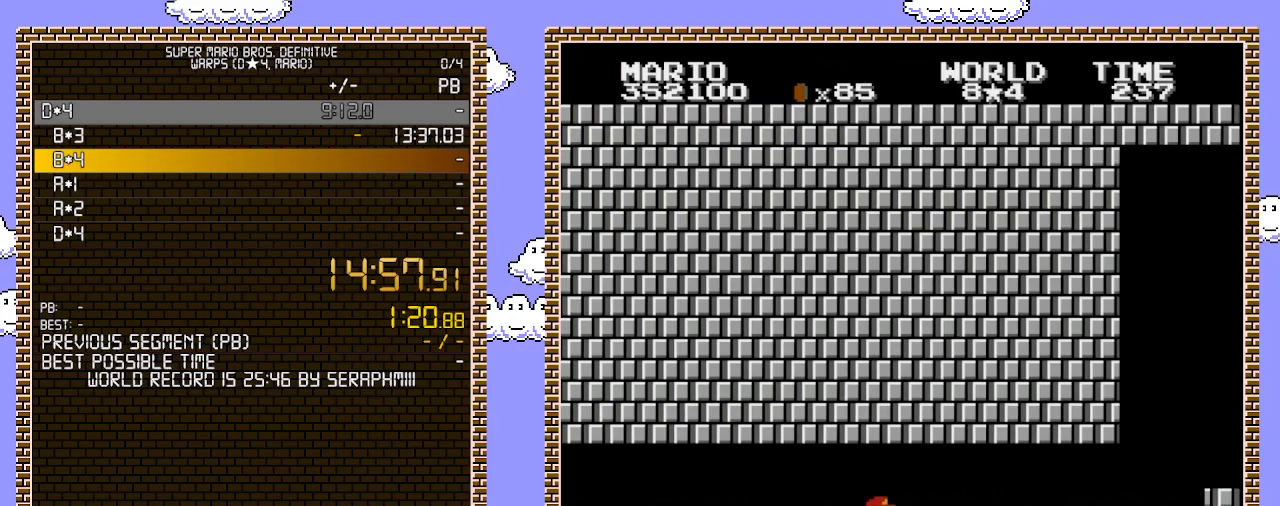
{"buttons": ["B", "DPAD_RIGHT"], "events": []}
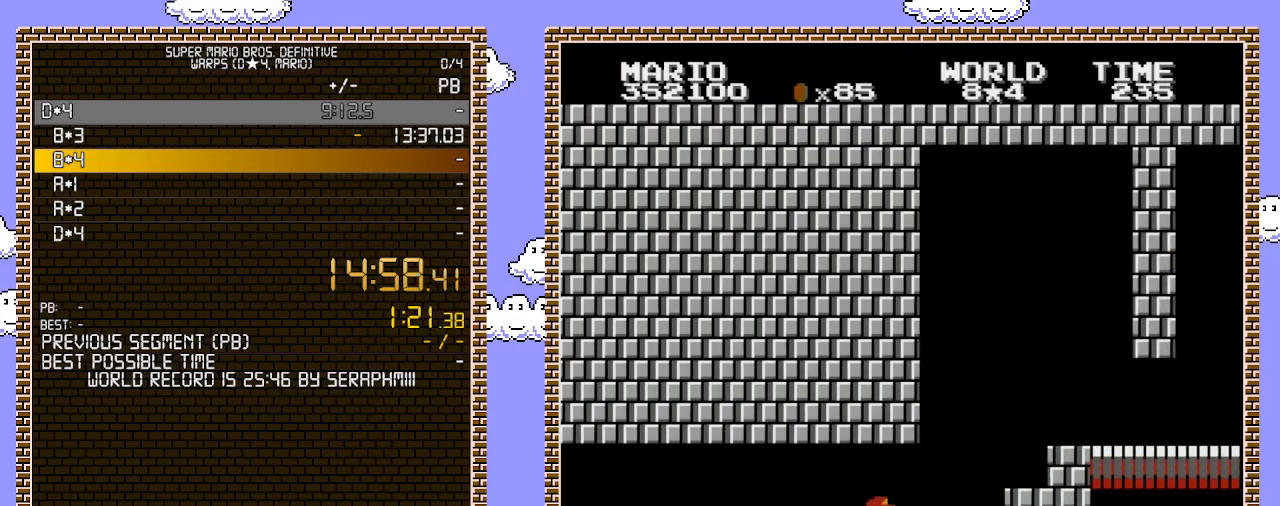
{"buttons": ["A", "B", "DPAD_RIGHT"], "events": [[317, "A", "down"]]}
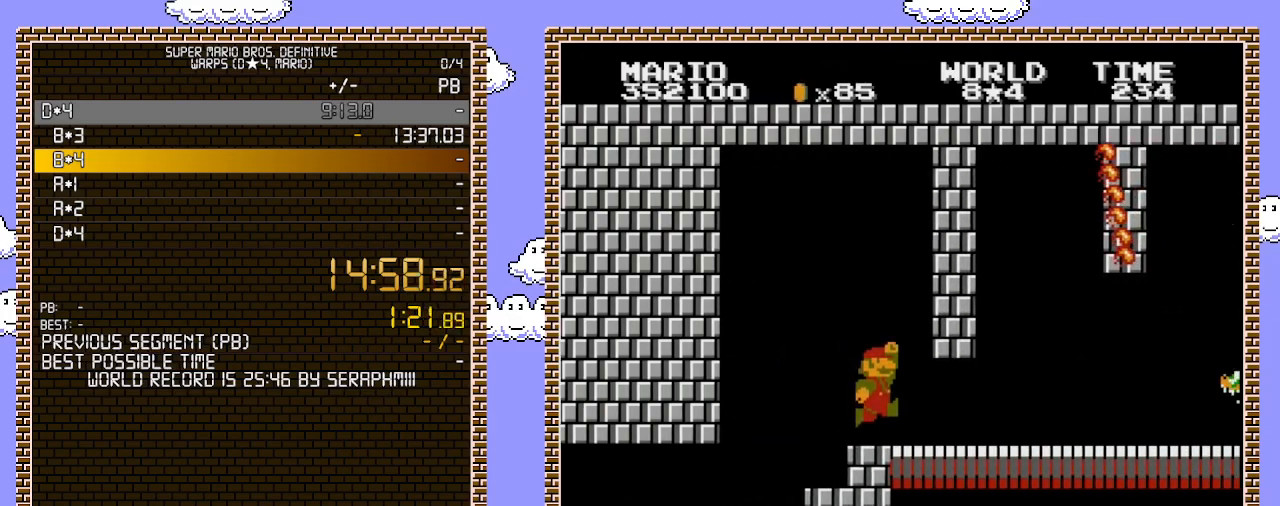
{"buttons": ["B", "DPAD_RIGHT"], "events": [[67, "A", "up"]]}
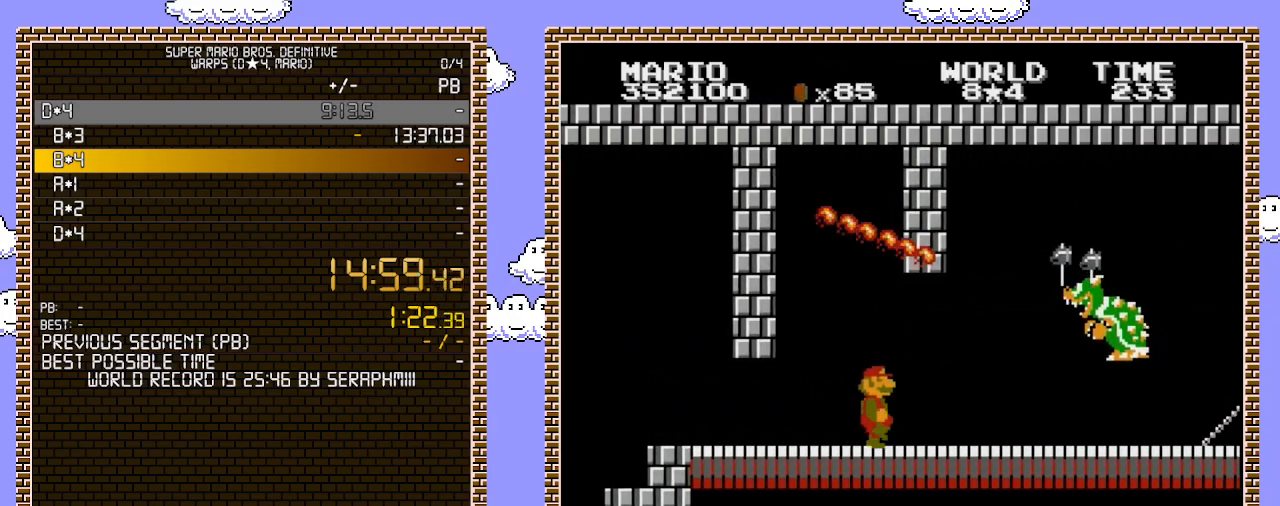
{"buttons": ["B"], "events": [[433, "DPAD_RIGHT", "up"]]}
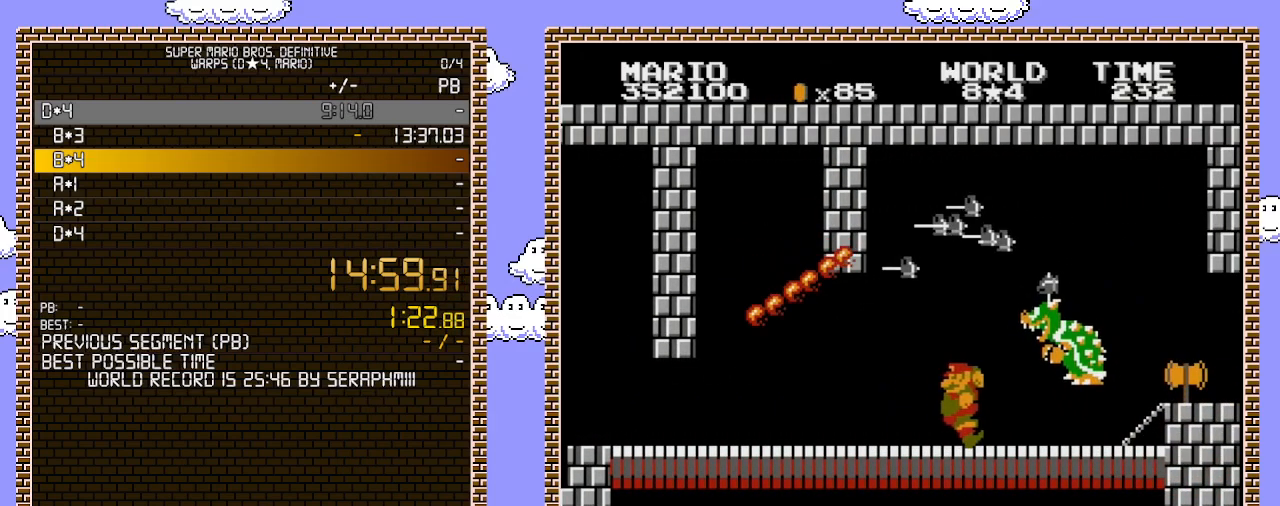
{"buttons": ["B", "DPAD_RIGHT"], "events": [[33, "DPAD_LEFT", "down"], [367, "DPAD_LEFT", "up"], [433, "DPAD_RIGHT", "down"]]}
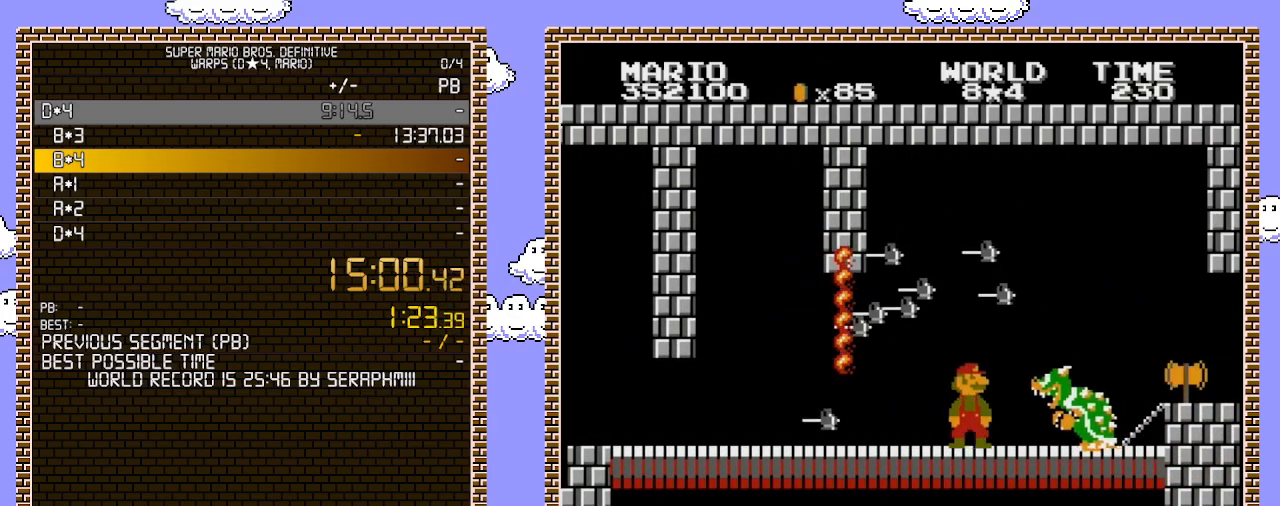
{"buttons": ["B"], "events": [[33, "DPAD_RIGHT", "up"]]}
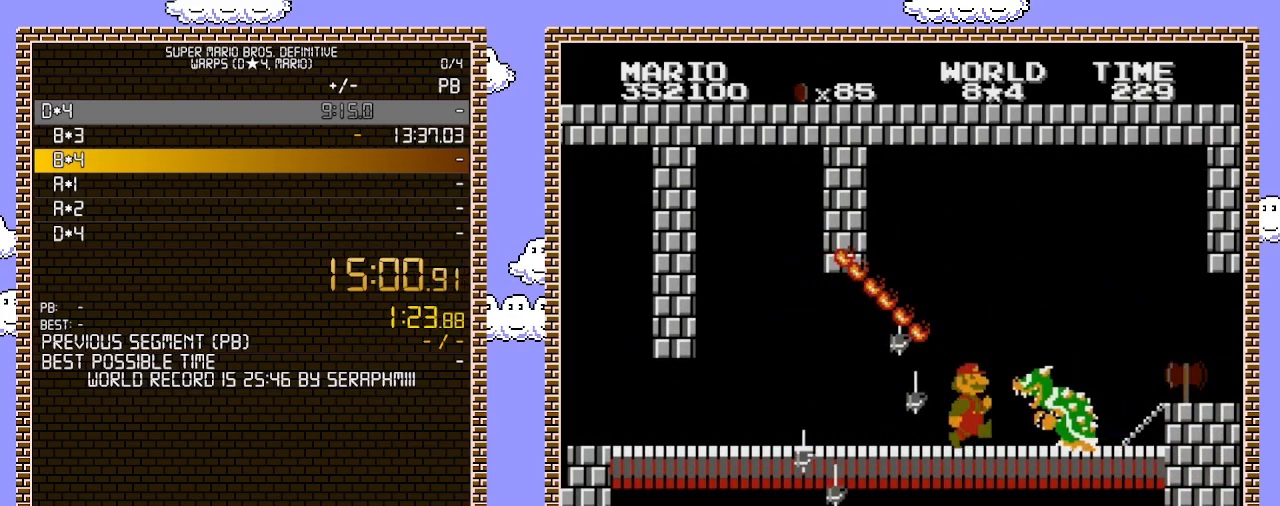
{"buttons": ["B"], "events": [[217, "DPAD_RIGHT", "down"], [350, "DPAD_RIGHT", "up"]]}
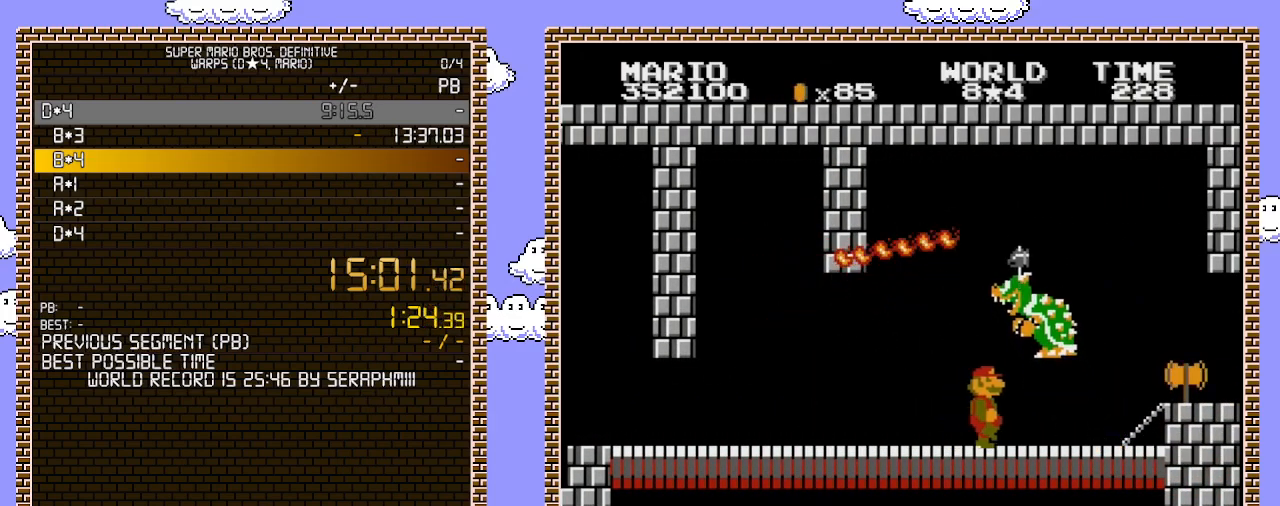
{"buttons": ["B", "DPAD_RIGHT"], "events": [[33, "DPAD_RIGHT", "down"]]}
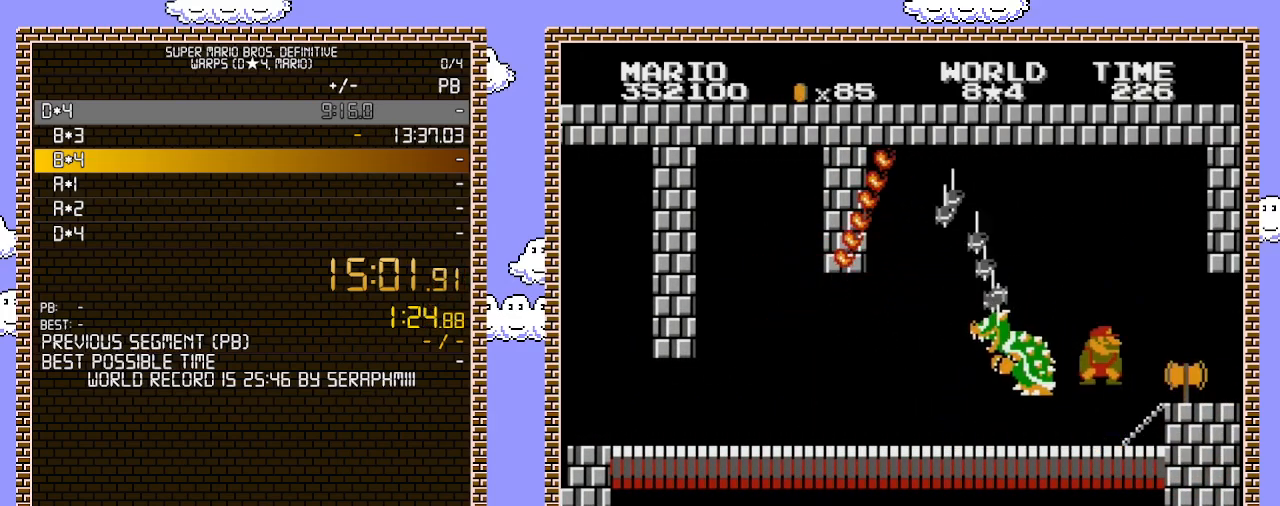
{"buttons": ["B", "DPAD_RIGHT"], "events": [[100, "DPAD_DOWN", "down"], [133, "DPAD_RIGHT", "up"], [167, "A", "down"], [250, "A", "up"], [250, "DPAD_DOWN", "up"], [250, "DPAD_RIGHT", "down"]]}
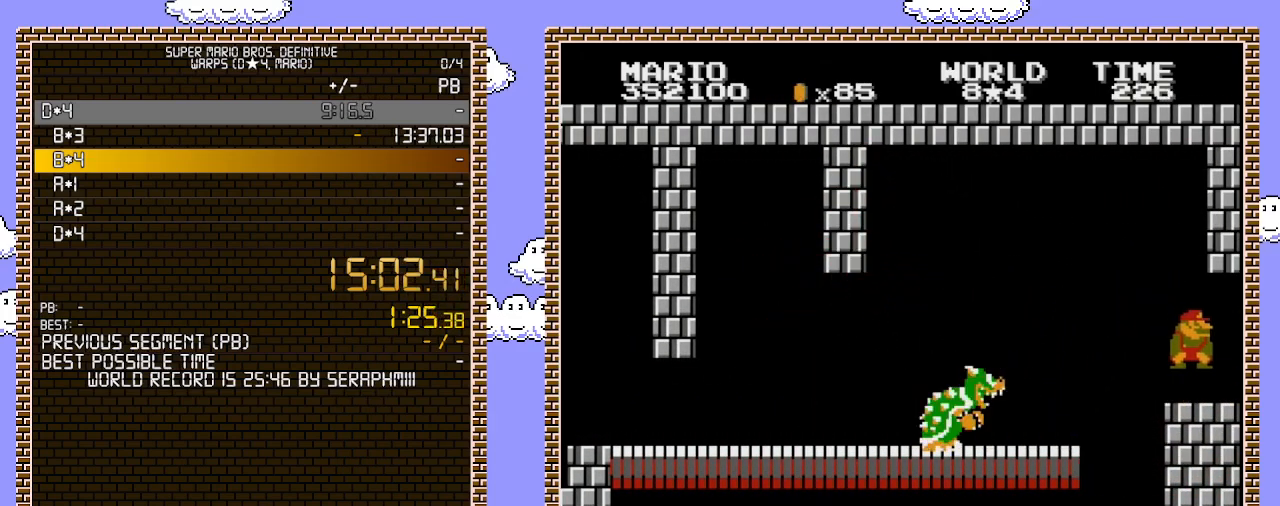
{"buttons": [], "events": [[67, "DPAD_RIGHT", "up"], [217, "B", "up"]]}